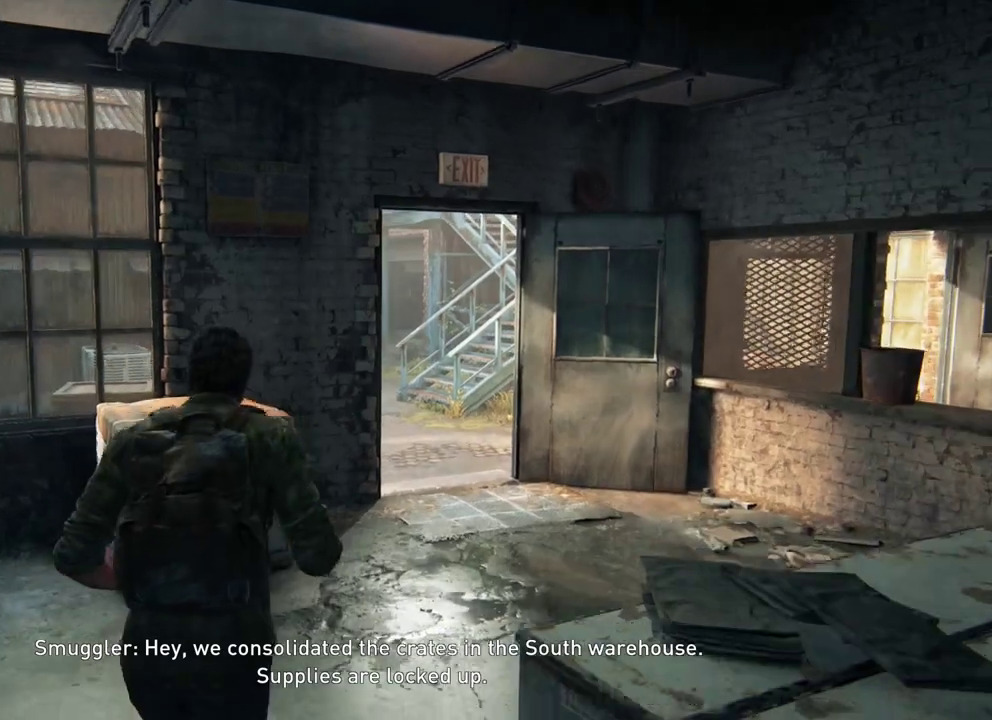
Gameplay with a controller (PlayStation layout); each line is a JSON object with the inputs held at the frame after it (dt_ms = milliseconds from this image to that frame). "events" lists button and stick changes between this image and that frame as [ms after this image, input, new state], when the widget could be followed in between.
{"dt_ms": 400, "buttons": [], "left_stick": "up", "right_stick": "center", "events": []}
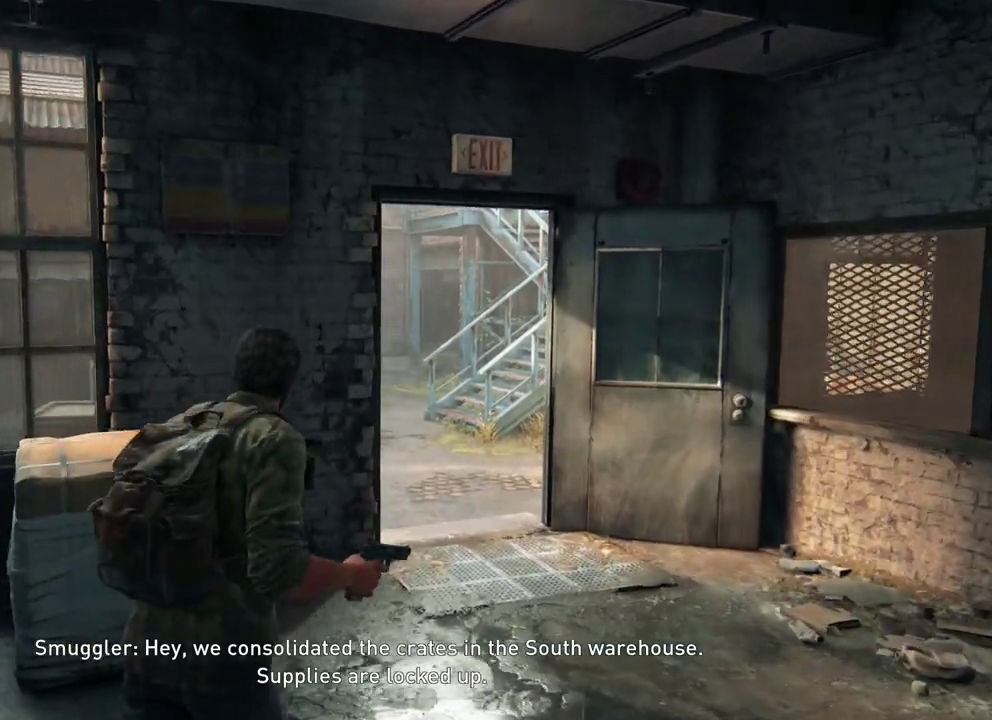
{"dt_ms": 400, "buttons": [], "left_stick": "up-right", "right_stick": "center", "events": [[367, "left_stick", "up-right"]]}
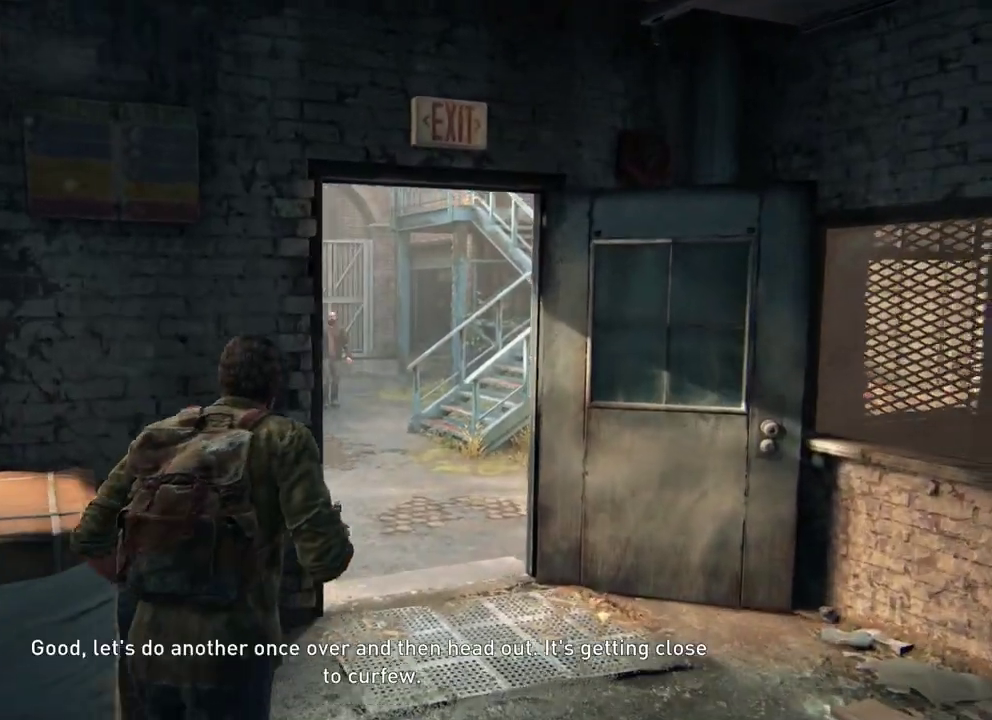
{"dt_ms": 400, "buttons": ["L2"], "left_stick": "up", "right_stick": "left", "events": [[67, "L2", "down"], [183, "right_stick", "down-left"], [317, "left_stick", "up"], [350, "right_stick", "center"], [400, "right_stick", "left"]]}
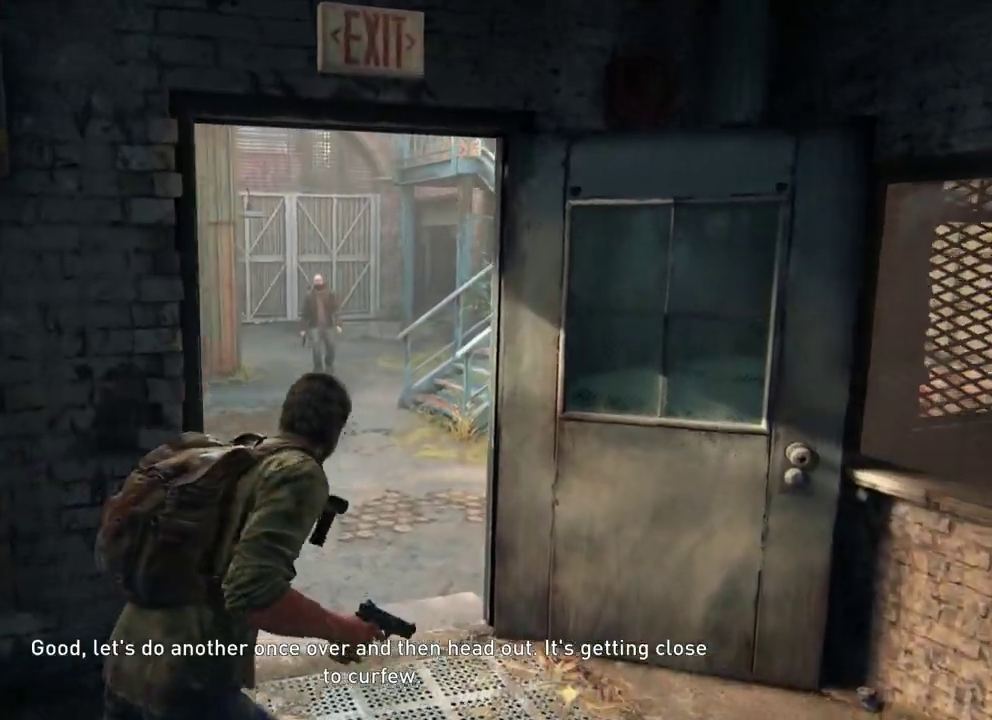
{"dt_ms": 400, "buttons": ["L2"], "left_stick": "up", "right_stick": "center", "events": [[133, "right_stick", "center"]]}
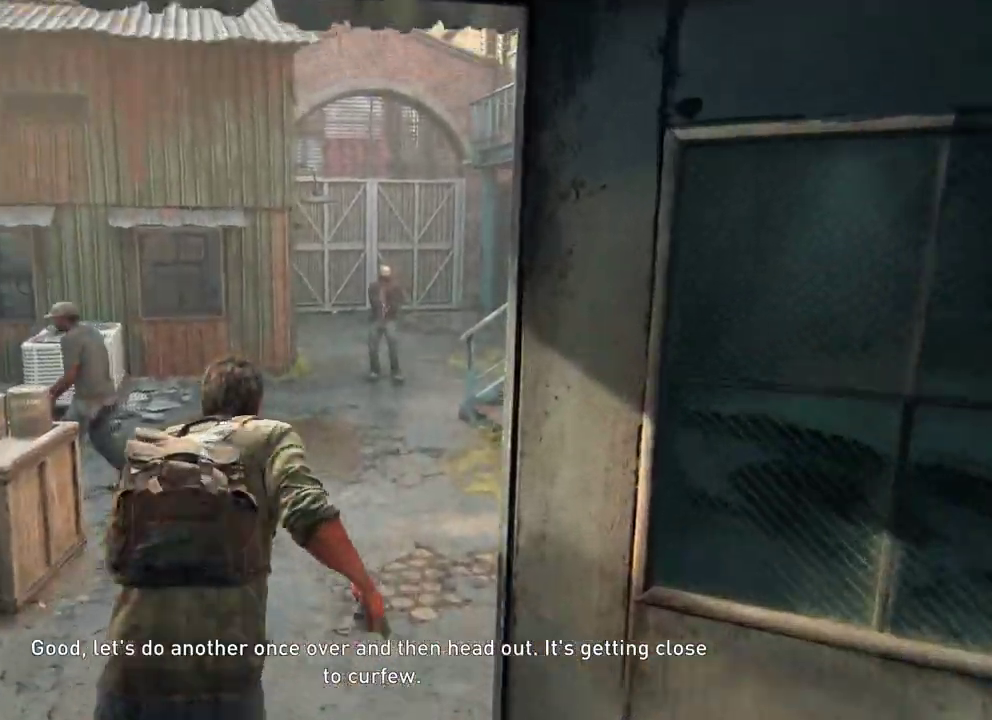
{"dt_ms": 400, "buttons": ["L2"], "left_stick": "up", "right_stick": "center", "events": []}
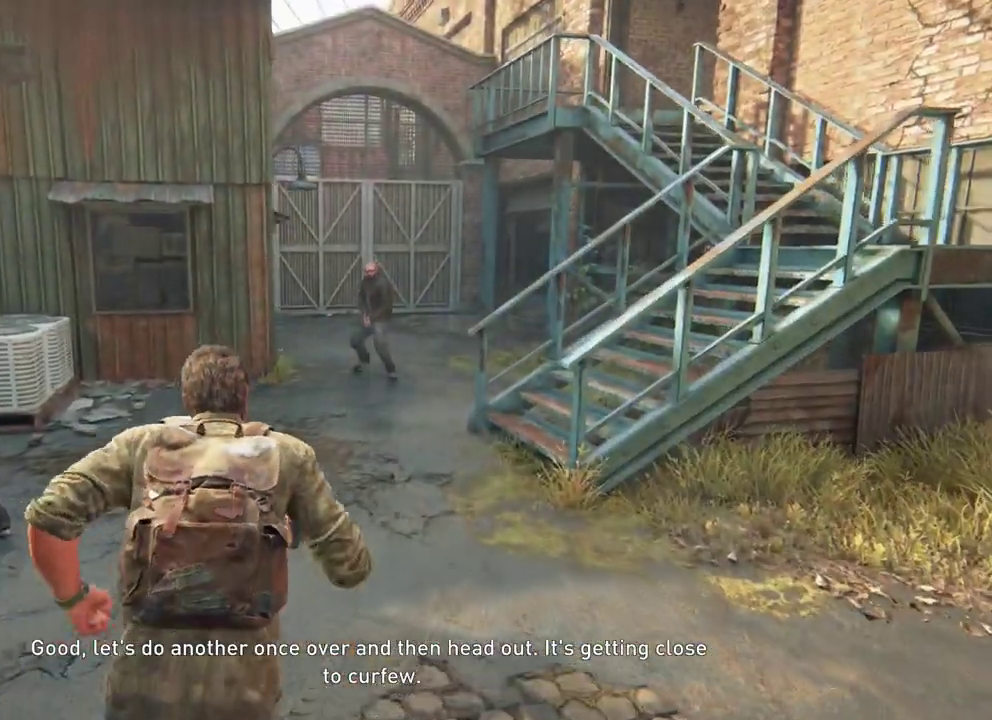
{"dt_ms": 400, "buttons": ["L2"], "left_stick": "up", "right_stick": "center", "events": []}
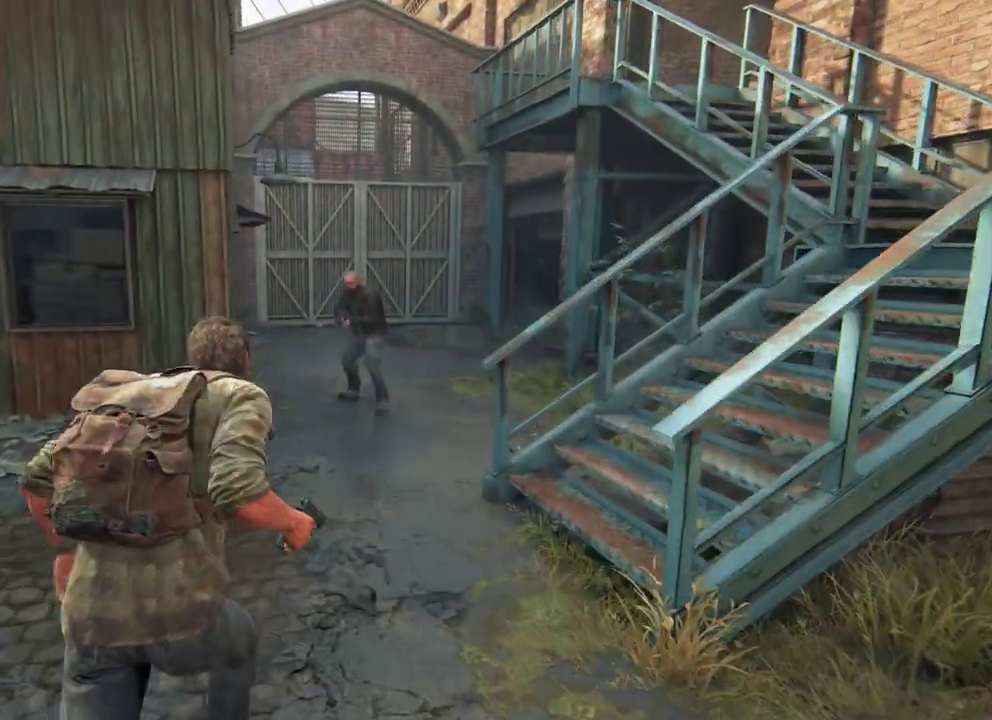
{"dt_ms": 400, "buttons": ["L2"], "left_stick": "up", "right_stick": "down"}
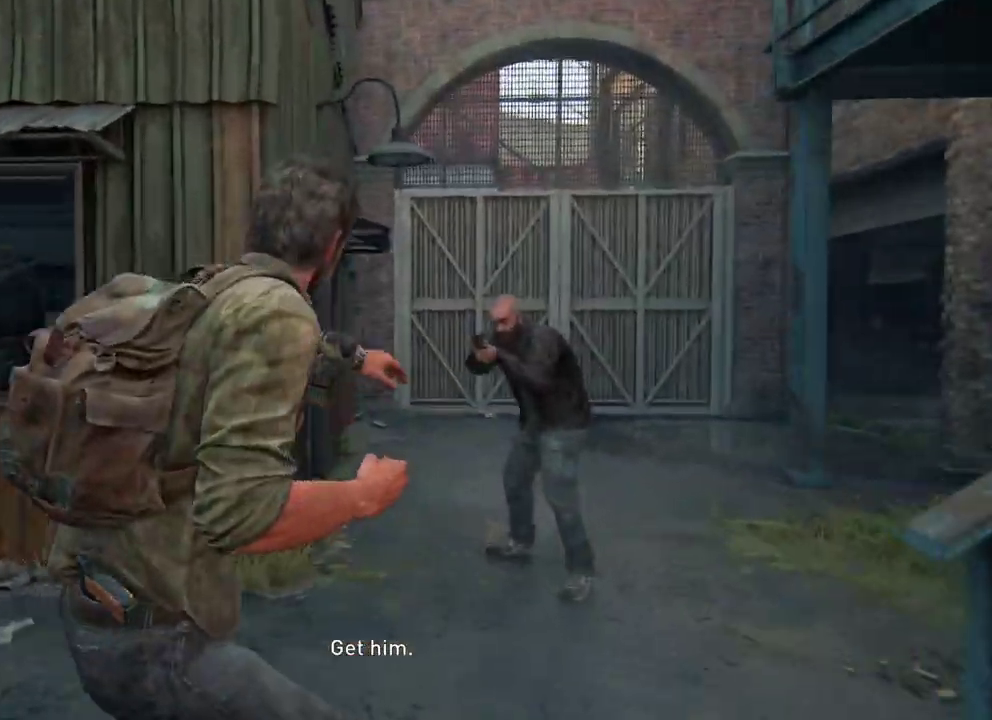
{"dt_ms": 400, "buttons": ["L2"], "left_stick": "up-right", "right_stick": "down"}
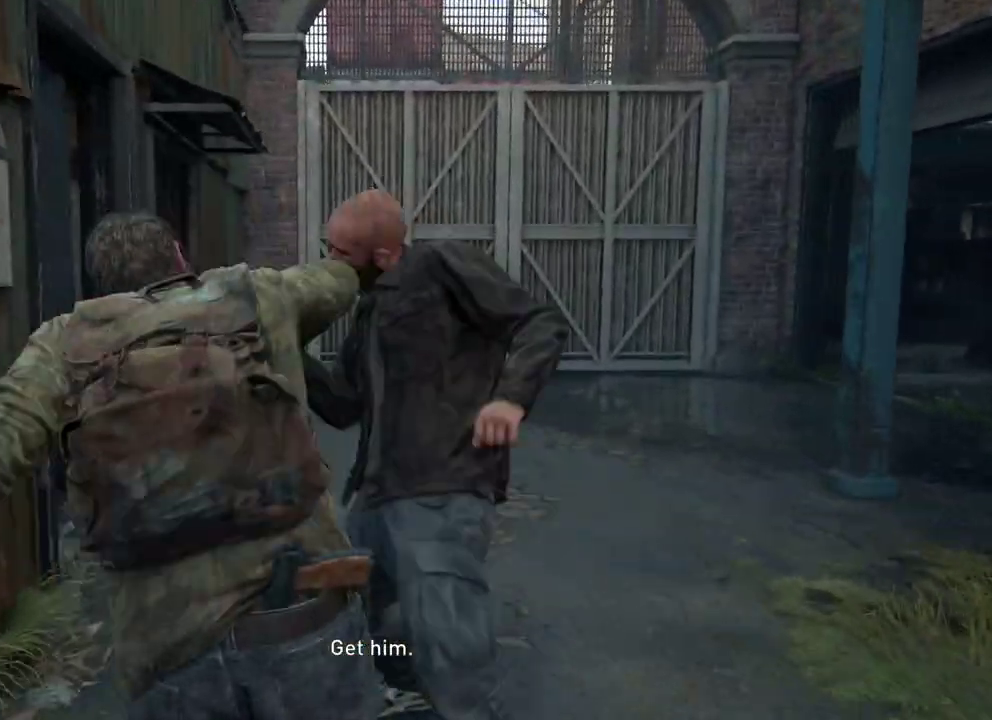
{"dt_ms": 300, "buttons": ["L2"], "left_stick": "down-right", "right_stick": "down", "events": [[200, "right_stick", "center"], [267, "left_stick", "down-right"], [300, "right_stick", "down"]]}
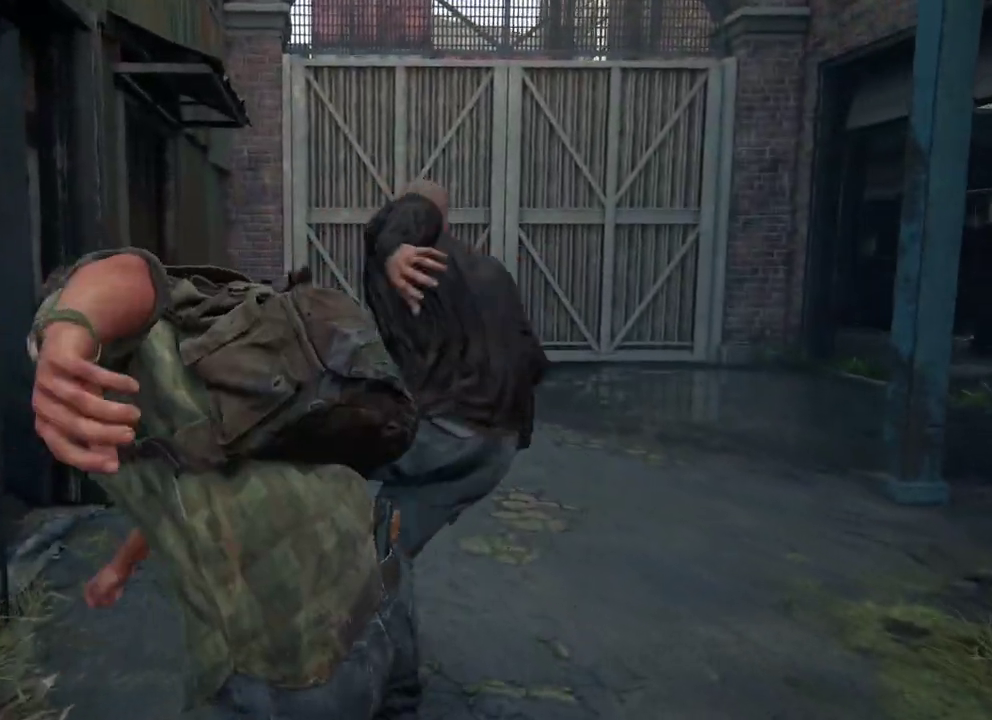
{"dt_ms": 400, "buttons": ["L2"], "left_stick": "down-right", "right_stick": "center", "events": [[267, "right_stick", "center"]]}
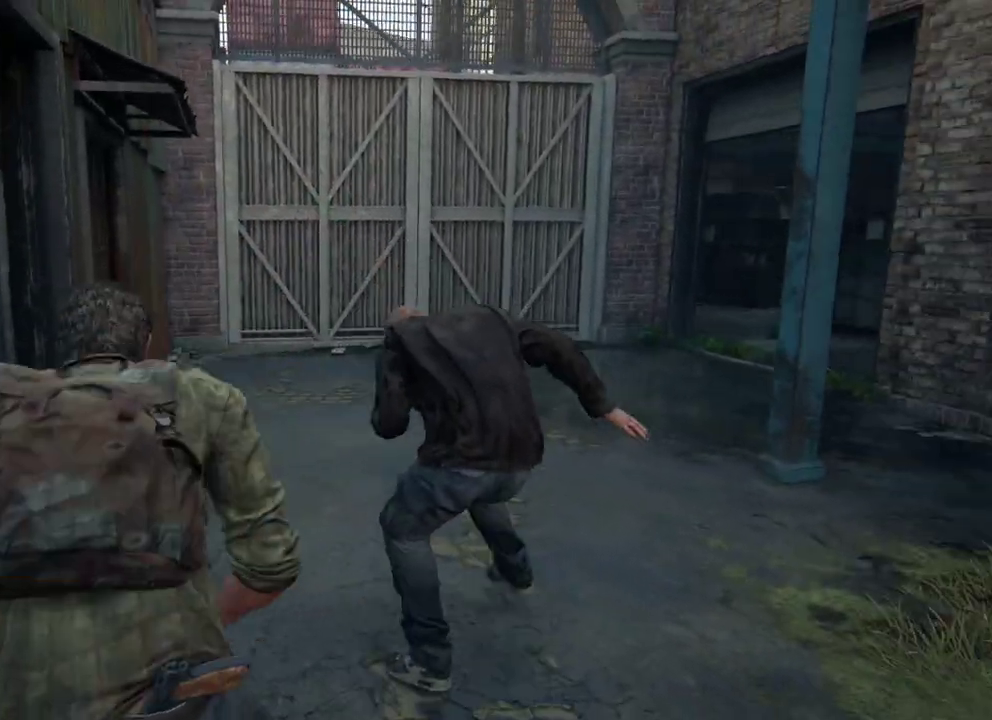
{"dt_ms": 400, "buttons": [], "left_stick": "center", "right_stick": "center", "events": [[67, "right_stick", "down"], [133, "left_stick", "center"], [183, "L2", "up"], [200, "right_stick", "center"]]}
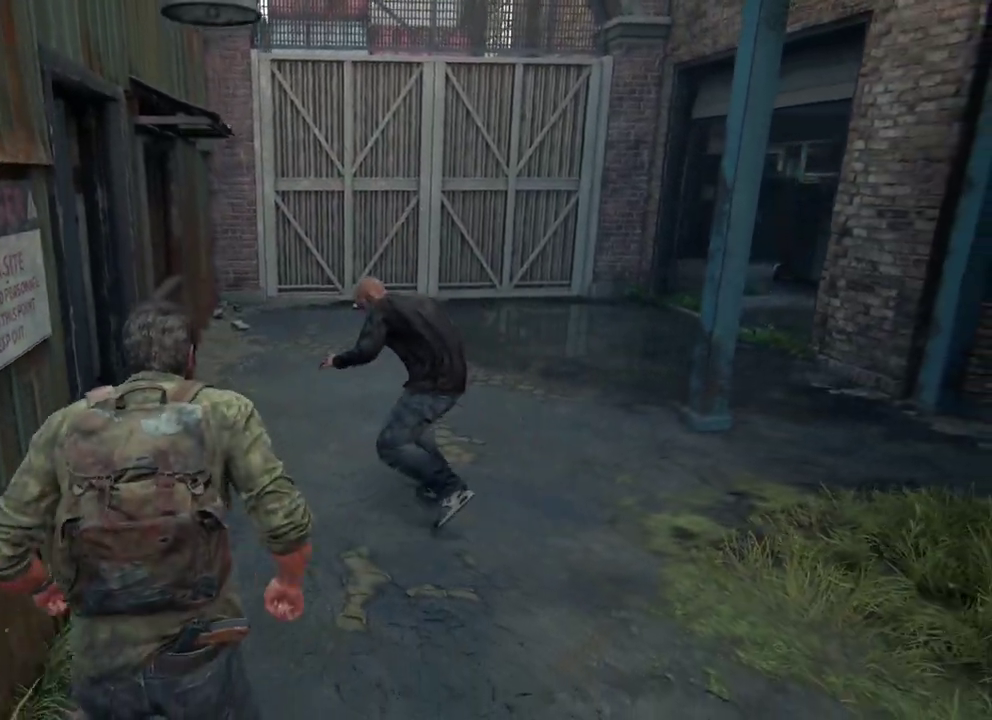
{"dt_ms": 400, "buttons": [], "left_stick": "center", "right_stick": "center", "events": []}
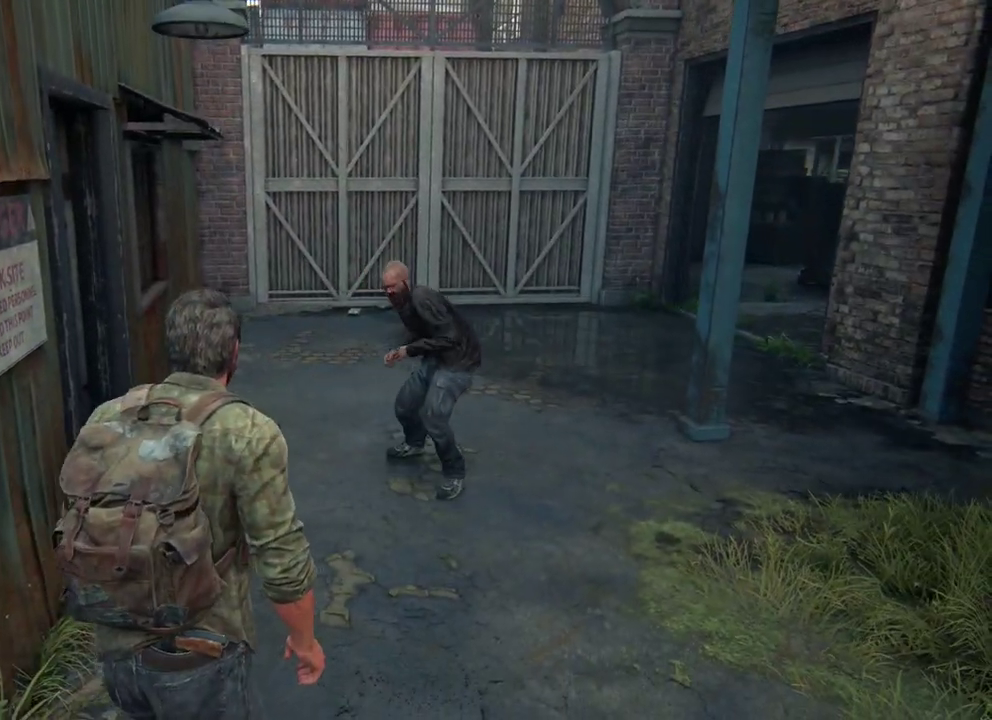
{"dt_ms": 700, "buttons": [], "left_stick": "center", "right_stick": "center", "events": []}
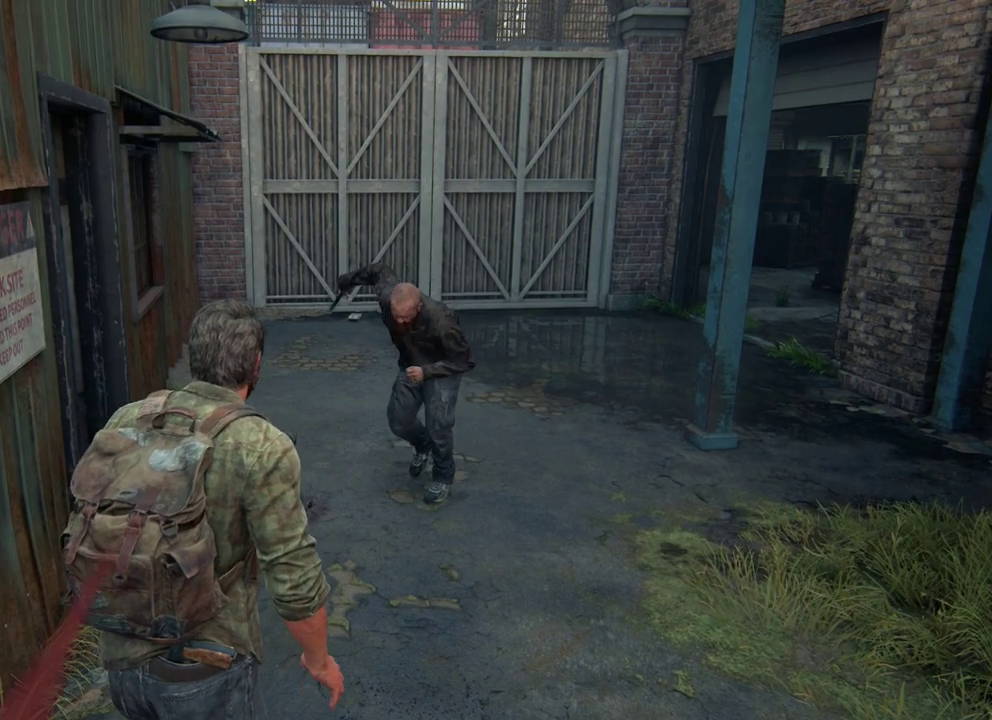
{"dt_ms": 700, "buttons": [], "left_stick": "center", "right_stick": "center", "events": [[283, "START", "down"], [450, "START", "up"]]}
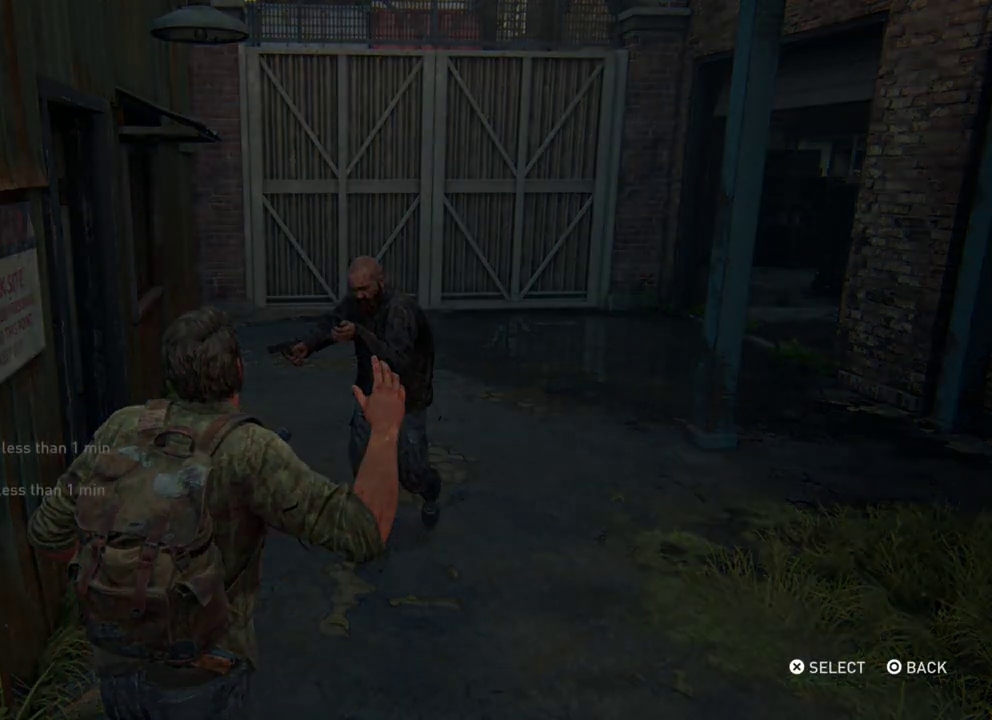
{"dt_ms": 300, "buttons": ["START"], "left_stick": "center", "right_stick": "center", "events": [[217, "START", "down"]]}
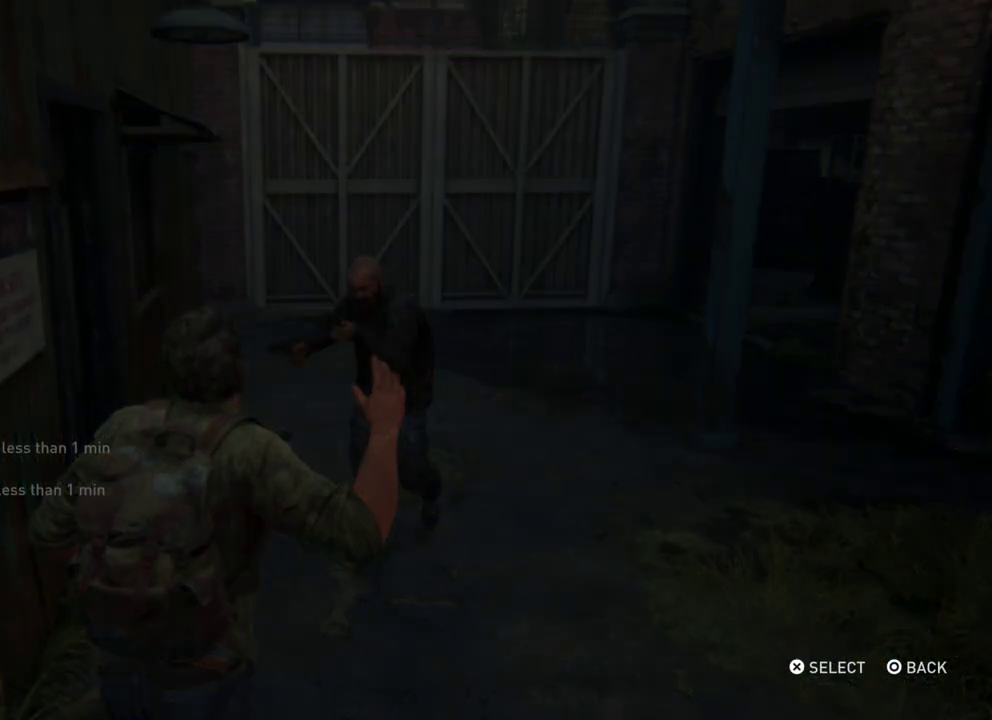
{"dt_ms": 300, "buttons": ["SQUARE"], "left_stick": "up-right", "right_stick": "center", "events": [[67, "START", "up"], [250, "SQUARE", "down"], [250, "left_stick", "up-right"]]}
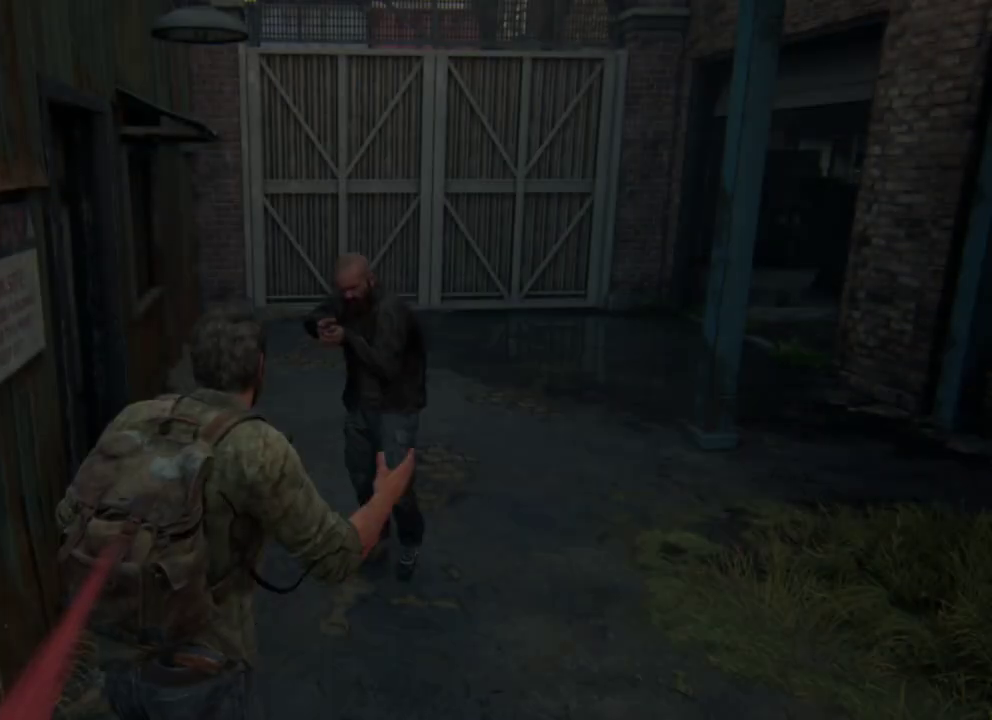
{"dt_ms": 300, "buttons": [], "left_stick": "up-right", "right_stick": "center", "events": [[100, "SQUARE", "up"]]}
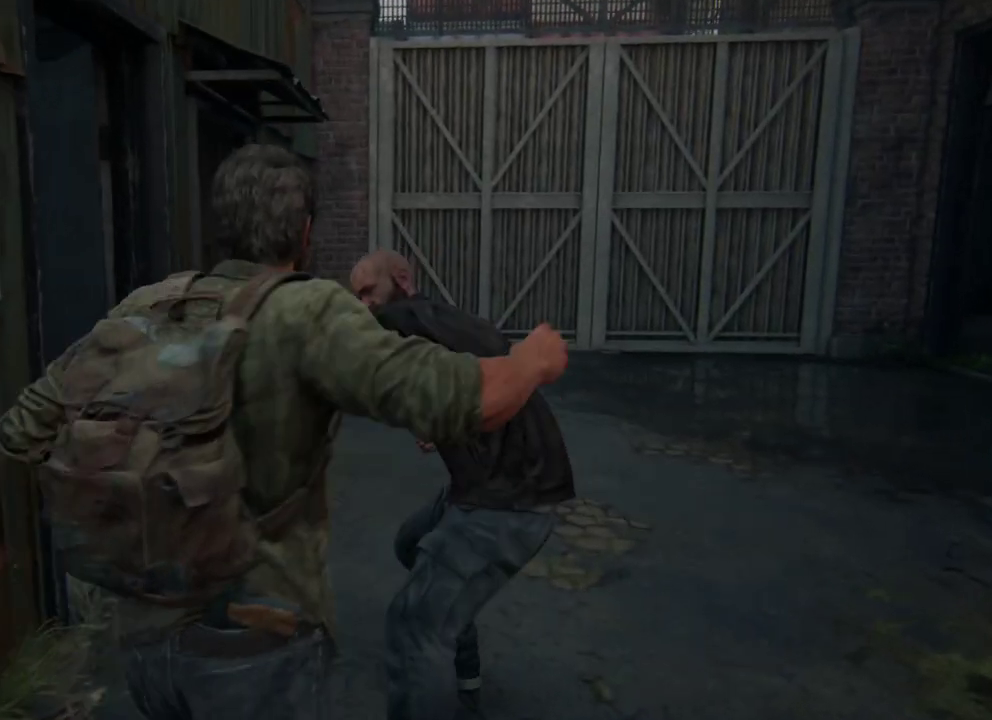
{"dt_ms": 500, "buttons": [], "left_stick": "up-right", "right_stick": "center", "events": []}
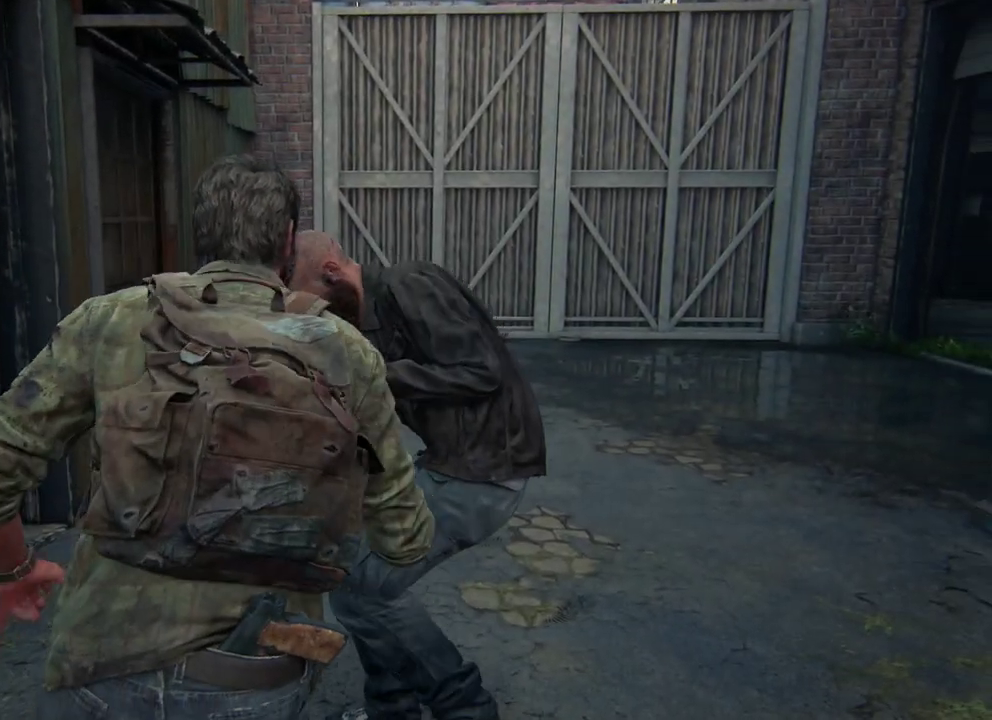
{"dt_ms": 400, "buttons": ["START"], "left_stick": "center", "right_stick": "center", "events": [[217, "left_stick", "center"], [233, "START", "down"]]}
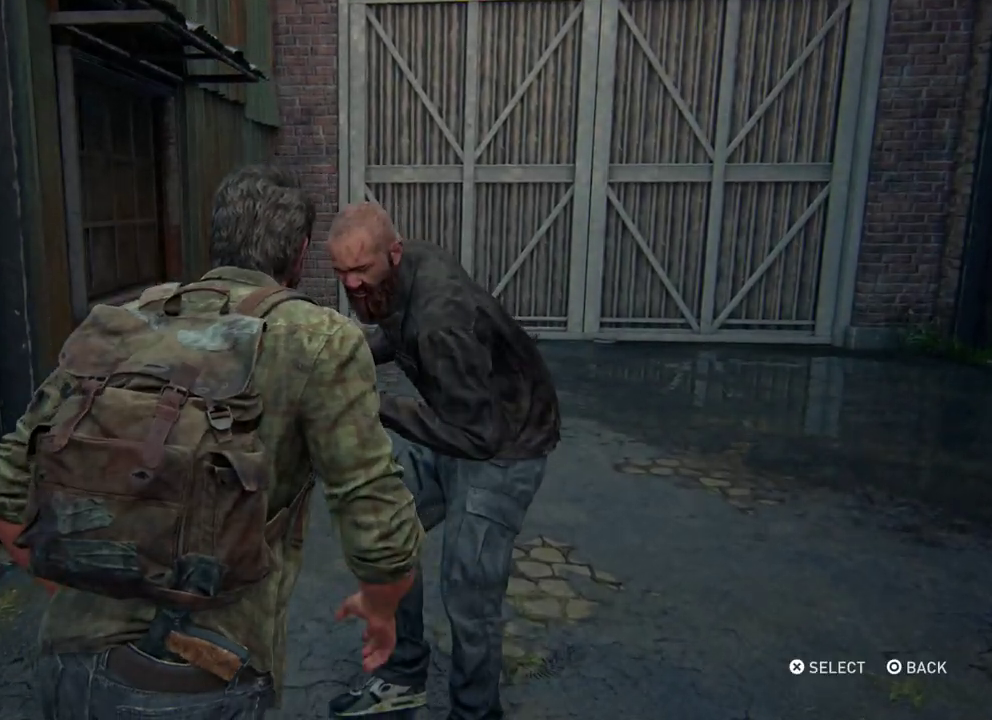
{"dt_ms": 600, "buttons": ["DPAD_UP"], "left_stick": "center", "right_stick": "center", "events": [[17, "START", "up"], [217, "DPAD_UP", "down"], [317, "DPAD_UP", "up"], [400, "DPAD_UP", "down"], [500, "DPAD_UP", "up"], [550, "DPAD_UP", "down"]]}
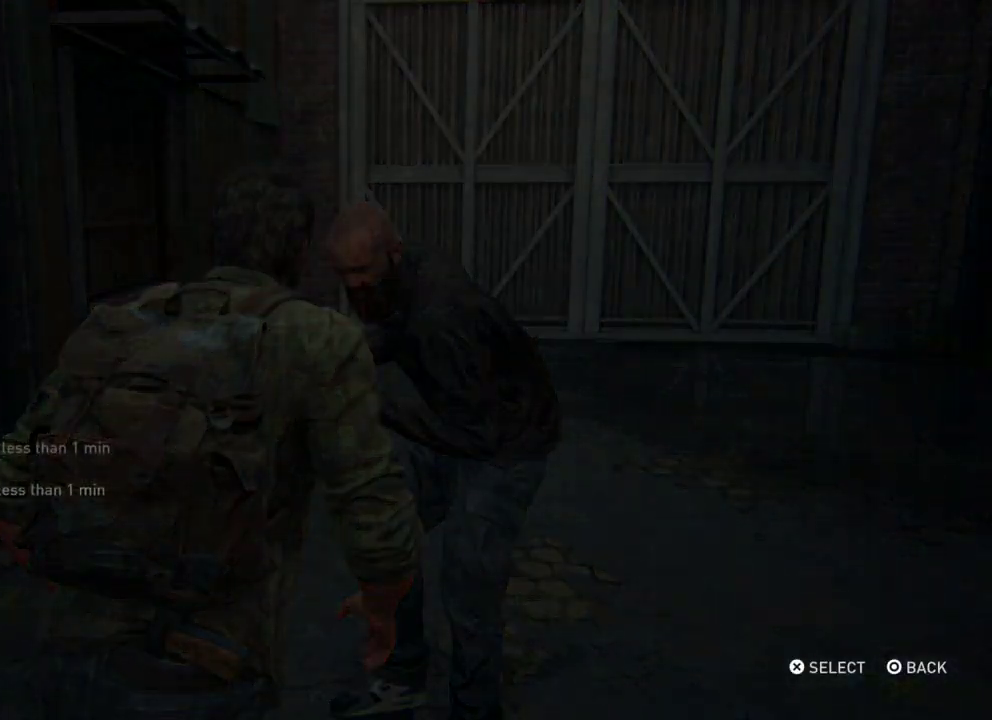
{"dt_ms": 600, "buttons": ["DPAD_LEFT"], "left_stick": "center", "right_stick": "center", "events": [[83, "DPAD_UP", "up"], [100, "CROSS", "down"], [233, "CROSS", "up"], [533, "DPAD_LEFT", "down"]]}
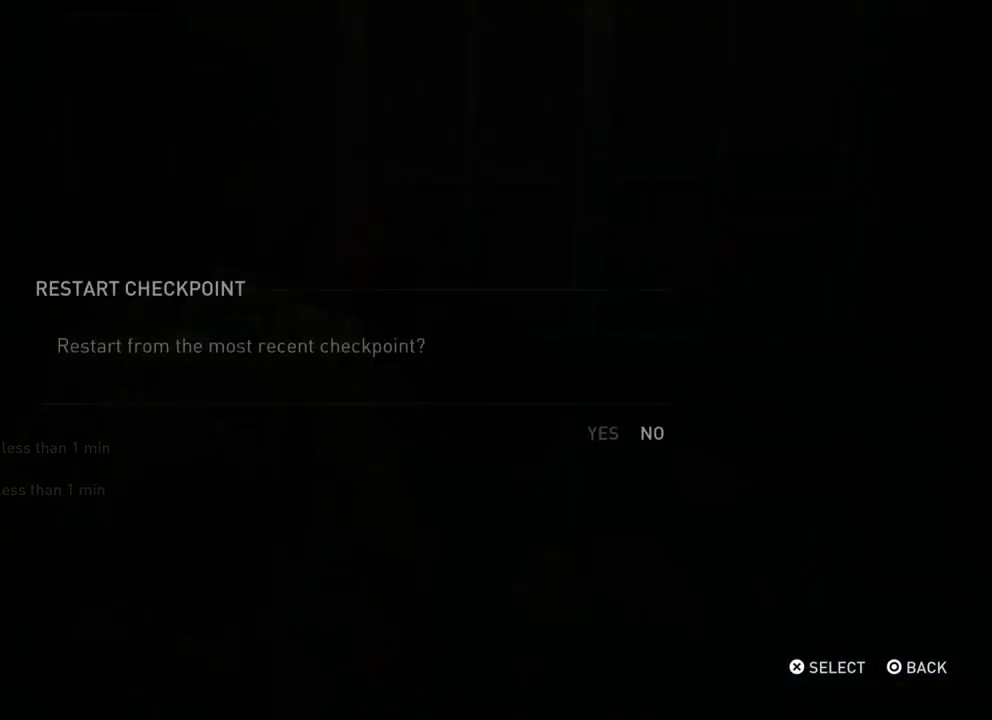
{"dt_ms": 300, "buttons": [], "left_stick": "center", "right_stick": "center", "events": [[50, "CROSS", "down"], [67, "DPAD_LEFT", "up"], [200, "CROSS", "up"]]}
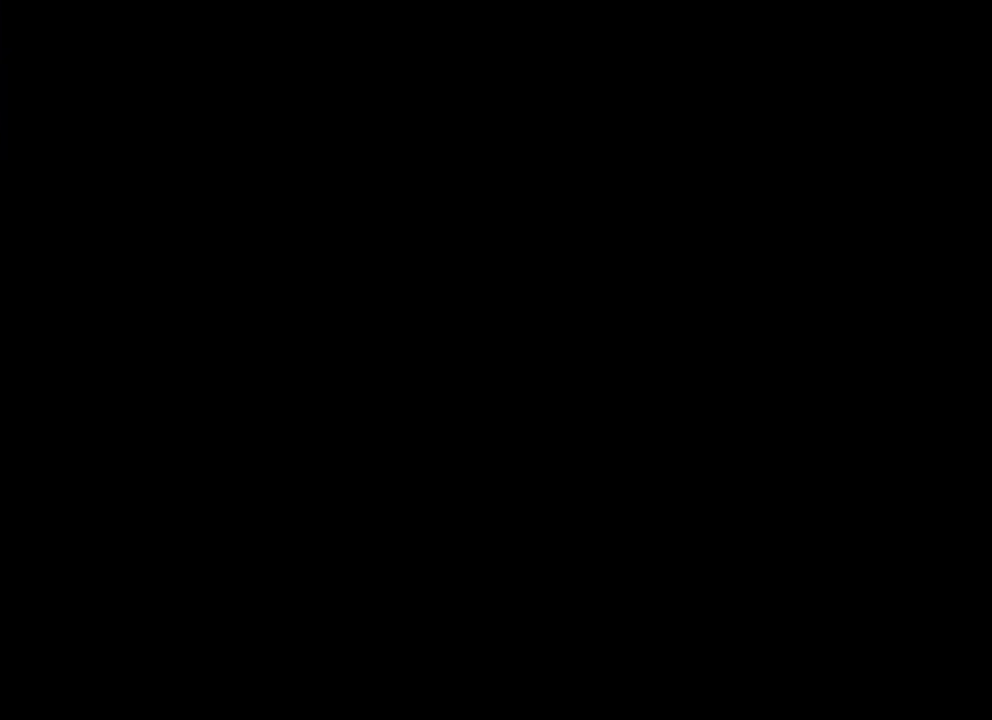
{"dt_ms": 600, "buttons": [], "left_stick": "up-right", "right_stick": "center", "events": [[567, "left_stick", "up-right"]]}
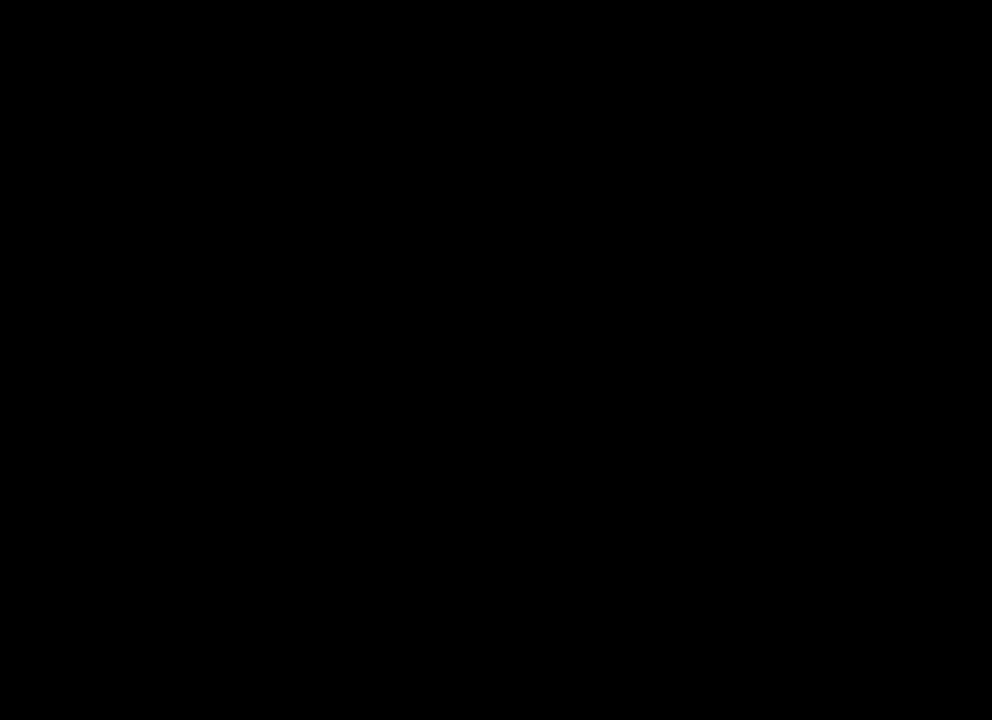
{"dt_ms": 600, "buttons": [], "left_stick": "up-right", "right_stick": "center", "events": [[267, "TRIANGLE", "down"], [333, "TRIANGLE", "up"], [450, "TRIANGLE", "down"], [550, "TRIANGLE", "up"]]}
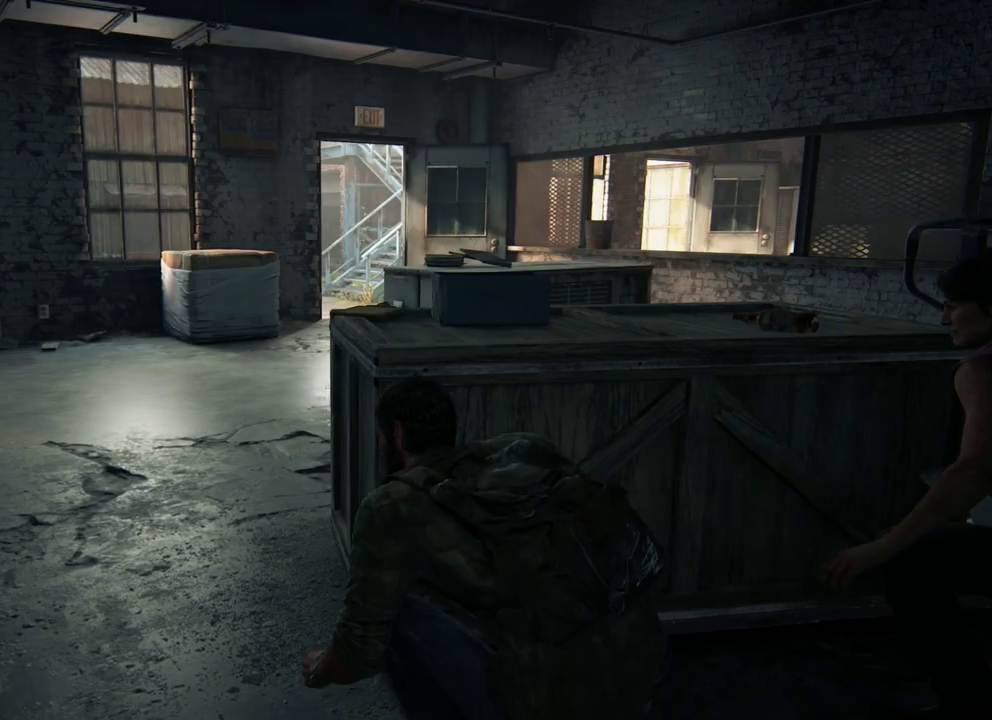
{"dt_ms": 400, "buttons": [], "left_stick": "left", "right_stick": "center", "events": [[33, "TRIANGLE", "down"], [150, "TRIANGLE", "up"], [167, "left_stick", "up-left"], [217, "TRIANGLE", "down"], [283, "left_stick", "left"], [333, "TRIANGLE", "up"]]}
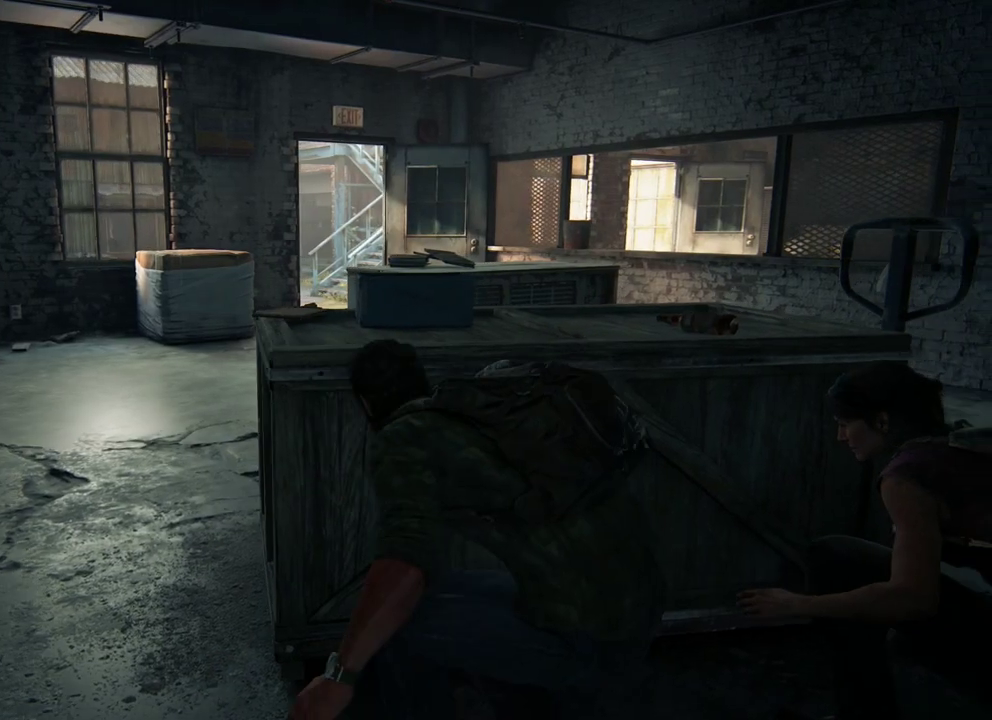
{"dt_ms": 400, "buttons": [], "left_stick": "center", "right_stick": "center", "events": [[233, "DPAD_RIGHT", "down"], [250, "left_stick", "up-left"], [317, "DPAD_RIGHT", "up"], [400, "left_stick", "center"]]}
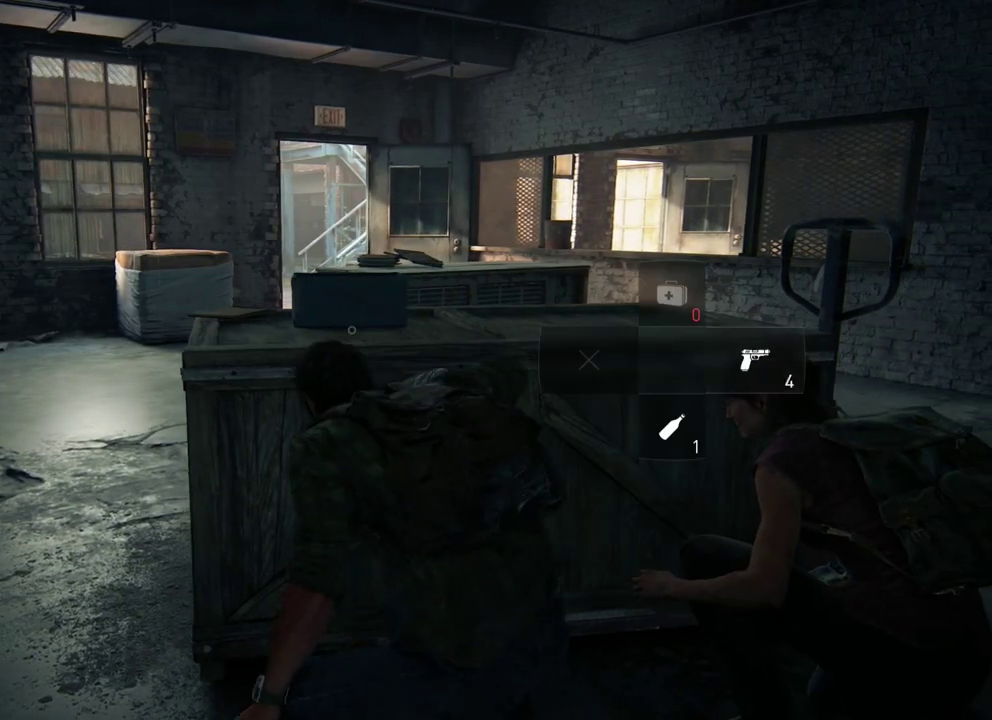
{"dt_ms": 700, "buttons": [], "left_stick": "center", "right_stick": "center", "events": [[533, "R3", "down"], [633, "R3", "up"]]}